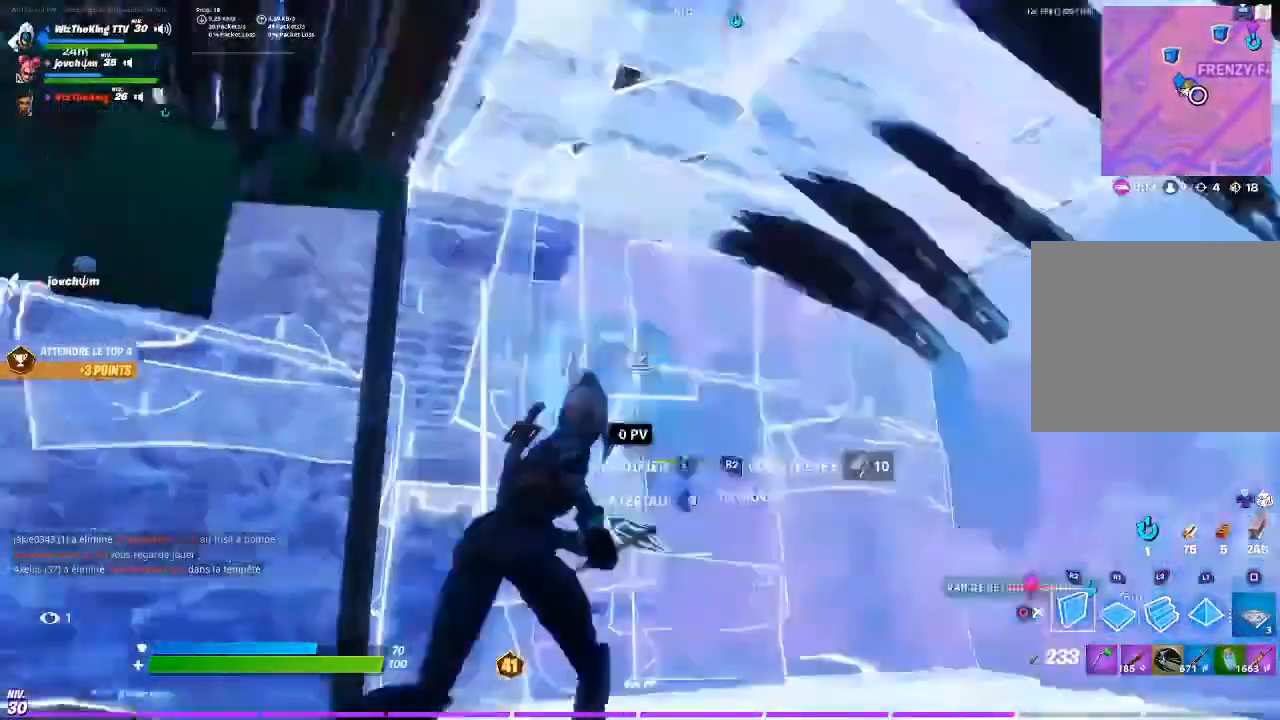
Gameplay with a controller (PlayStation layout); each line is a JSON object with the inputs held at the frame after it. "events" lists button and stick changes between this image and that frame as [ms after this image, input, new state], when the widget could be followed in between.
{"buttons": ["R1"], "left_stick": "up", "right_stick": "down", "events": [[67, "R2", "up"], [133, "right_stick", "right"], [234, "left_stick", "up"], [267, "right_stick", "center"], [434, "right_stick", "down"], [501, "R1", "down"]]}
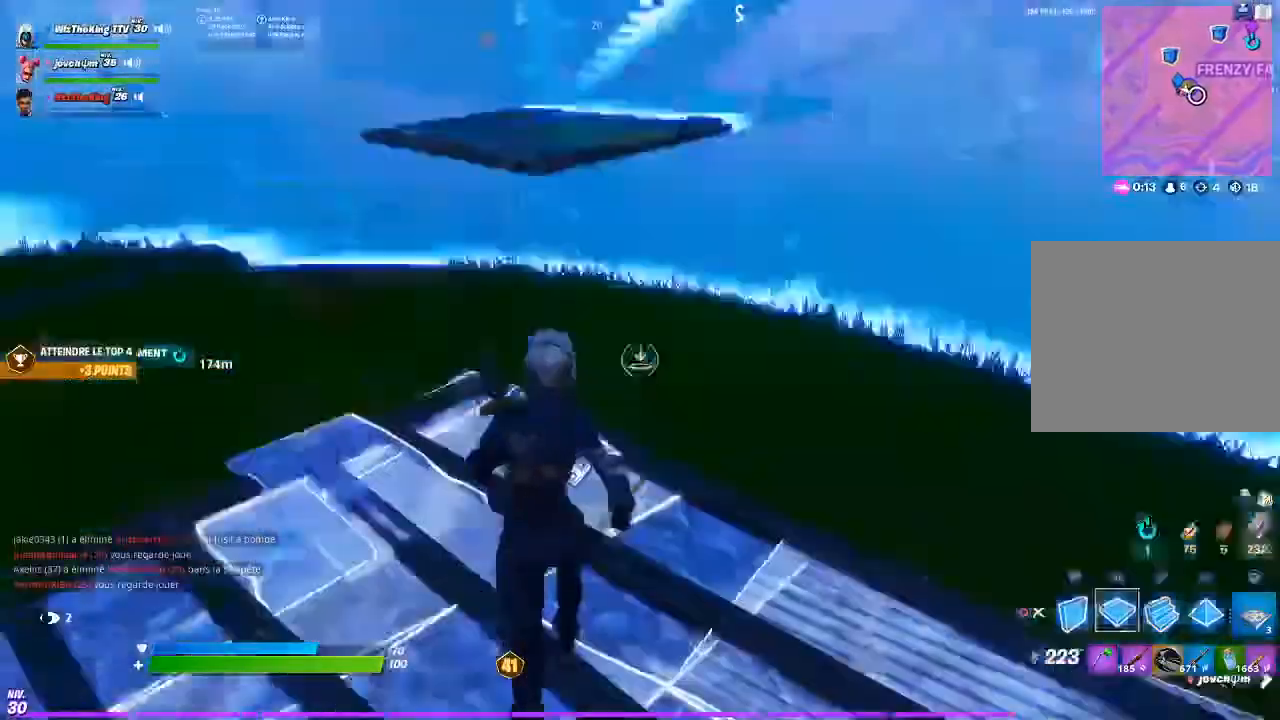
{"buttons": [], "left_stick": "up-right", "right_stick": "center", "events": [[100, "right_stick", "up-right"], [200, "right_stick", "left"], [333, "left_stick", "up-right"], [367, "right_stick", "center"], [467, "R1", "up"]]}
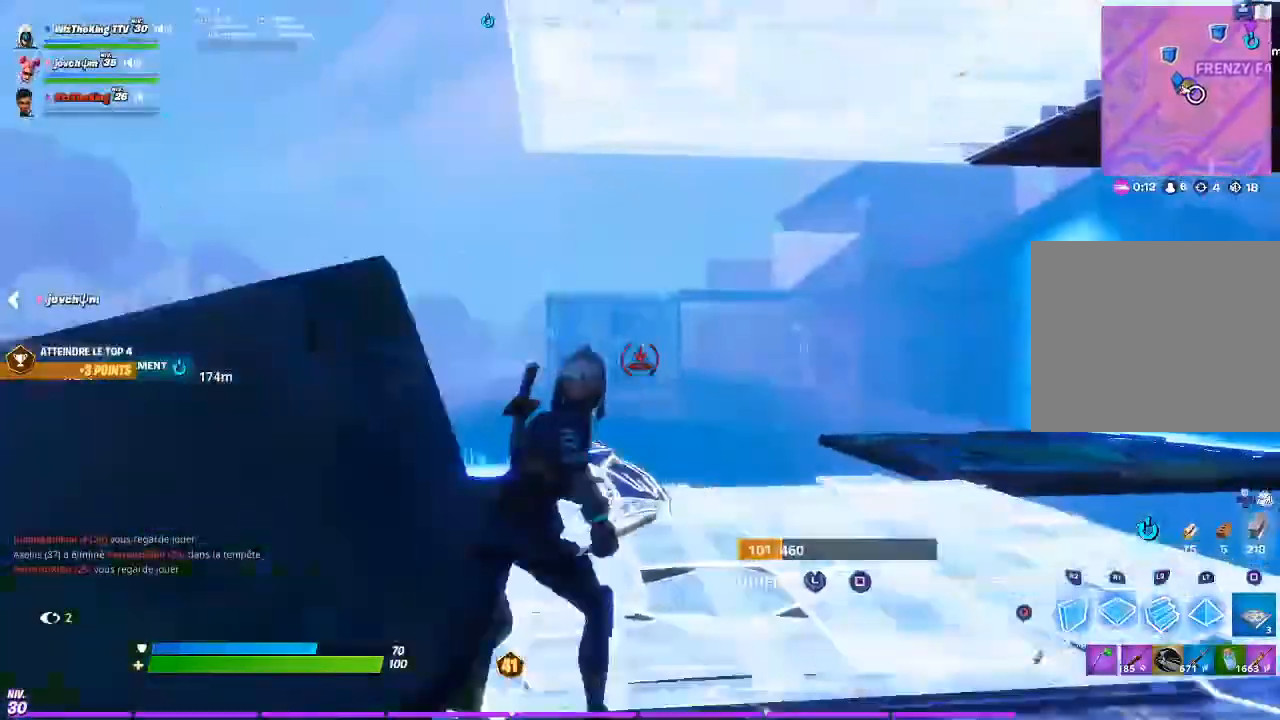
{"buttons": [], "left_stick": "up-right", "right_stick": "right", "events": [[334, "right_stick", "left"], [367, "R2", "down"], [467, "R2", "up"], [467, "right_stick", "right"]]}
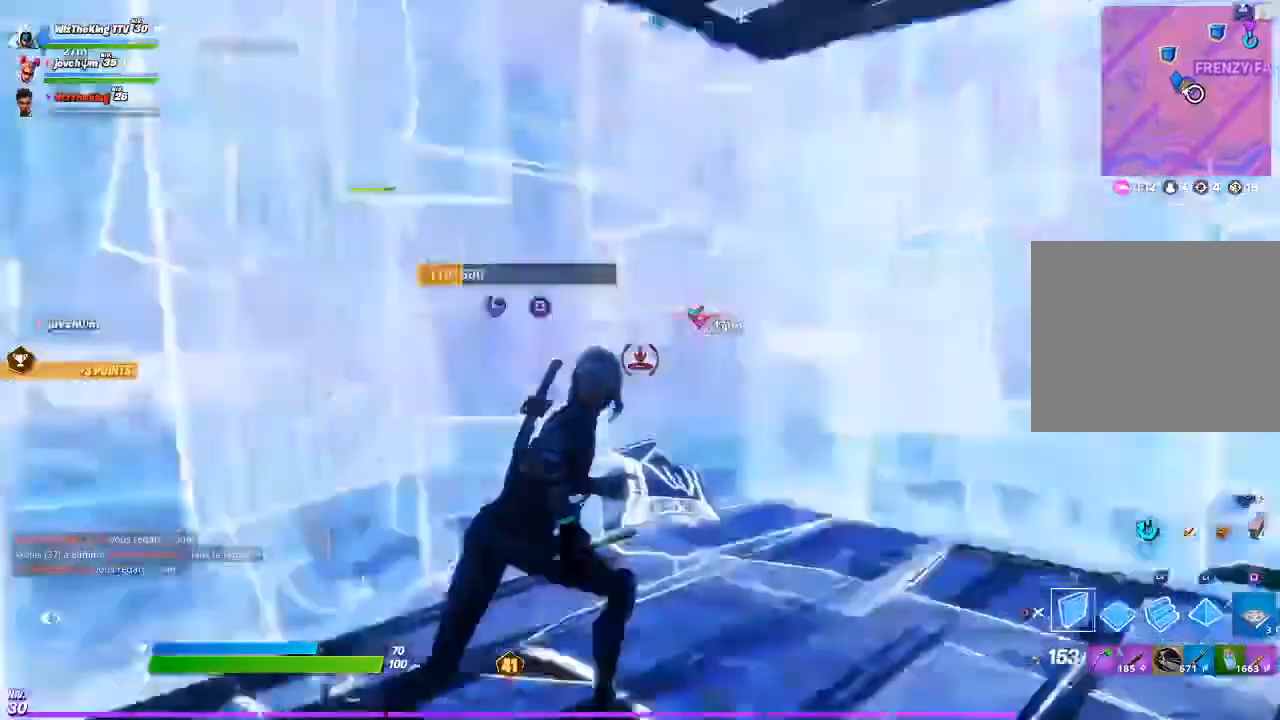
{"buttons": [], "left_stick": "up", "right_stick": "center", "events": [[66, "CIRCLE", "down"], [100, "CIRCLE", "up"], [133, "right_stick", "center"], [200, "left_stick", "up"], [433, "right_stick", "left"], [500, "right_stick", "center"]]}
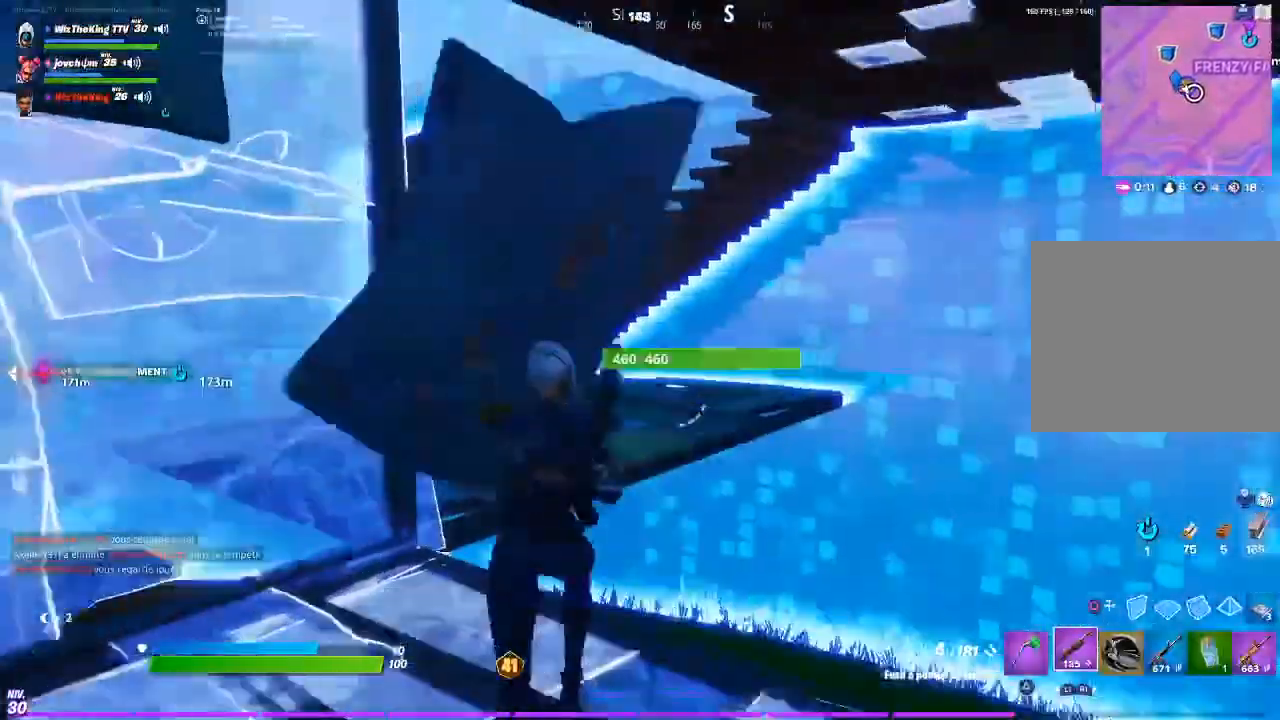
{"buttons": [], "left_stick": "up", "right_stick": "center", "events": [[200, "CROSS", "down"], [234, "right_stick", "left"], [267, "CROSS", "up"], [334, "right_stick", "center"]]}
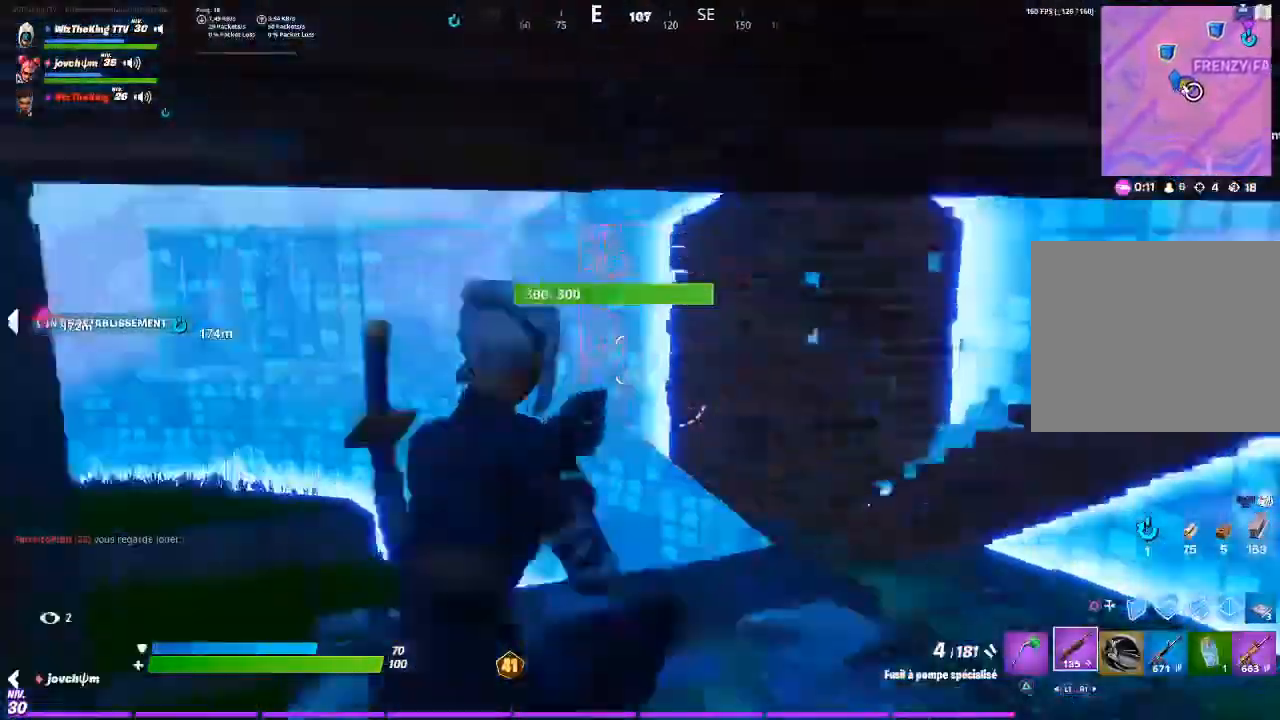
{"buttons": [], "left_stick": "up-right", "right_stick": "center", "events": [[66, "CIRCLE", "down"], [133, "CIRCLE", "up"], [200, "R1", "down"], [300, "R1", "up"], [300, "right_stick", "left"], [367, "R2", "down"], [400, "left_stick", "up-right"], [467, "R2", "up"], [500, "right_stick", "center"]]}